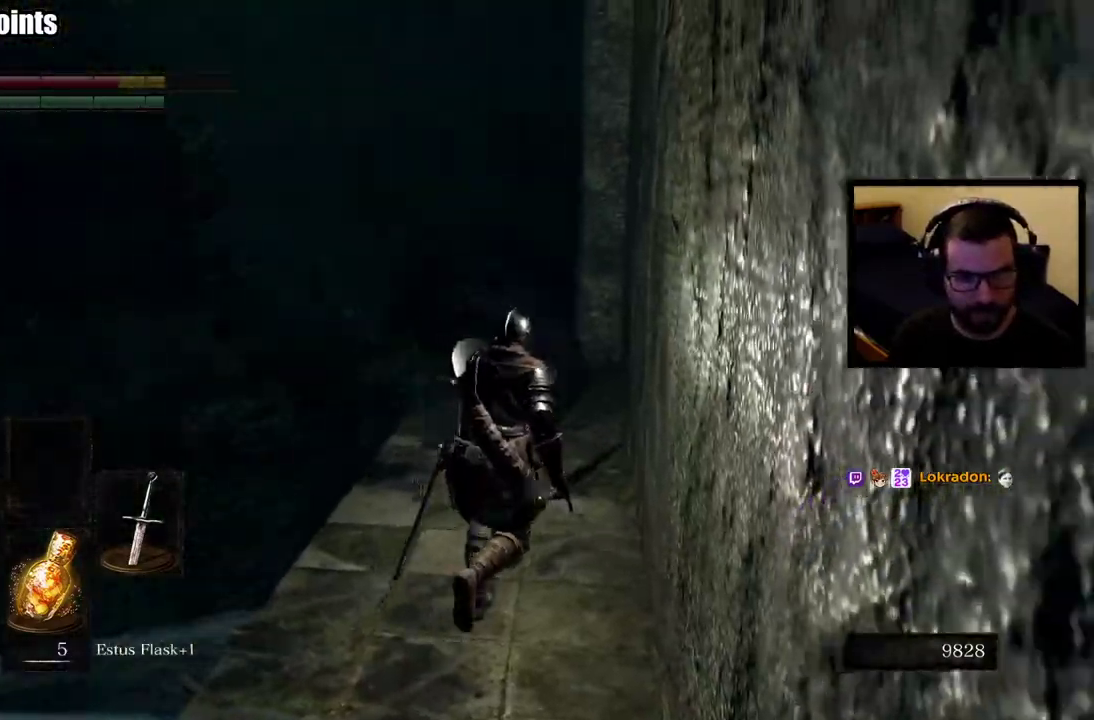
Gameplay with a controller (PlayStation layout); each line is a JSON object with the inputs held at the frame after it. "events" lists button and stick changes between this image and that frame as [ms after this image, input, new state], when the widget could be followed in between.
{"buttons": ["CIRCLE"], "left_stick": "up", "right_stick": "center", "events": [[33, "L1", "up"]]}
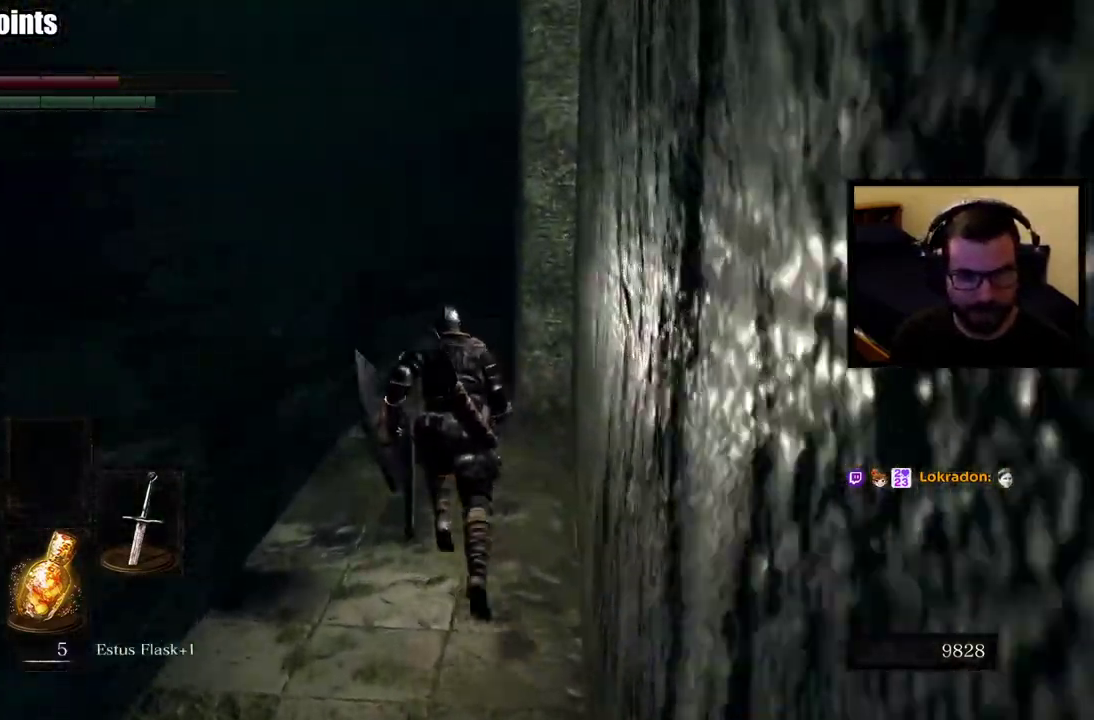
{"buttons": ["CIRCLE"], "left_stick": "up", "right_stick": "center", "events": []}
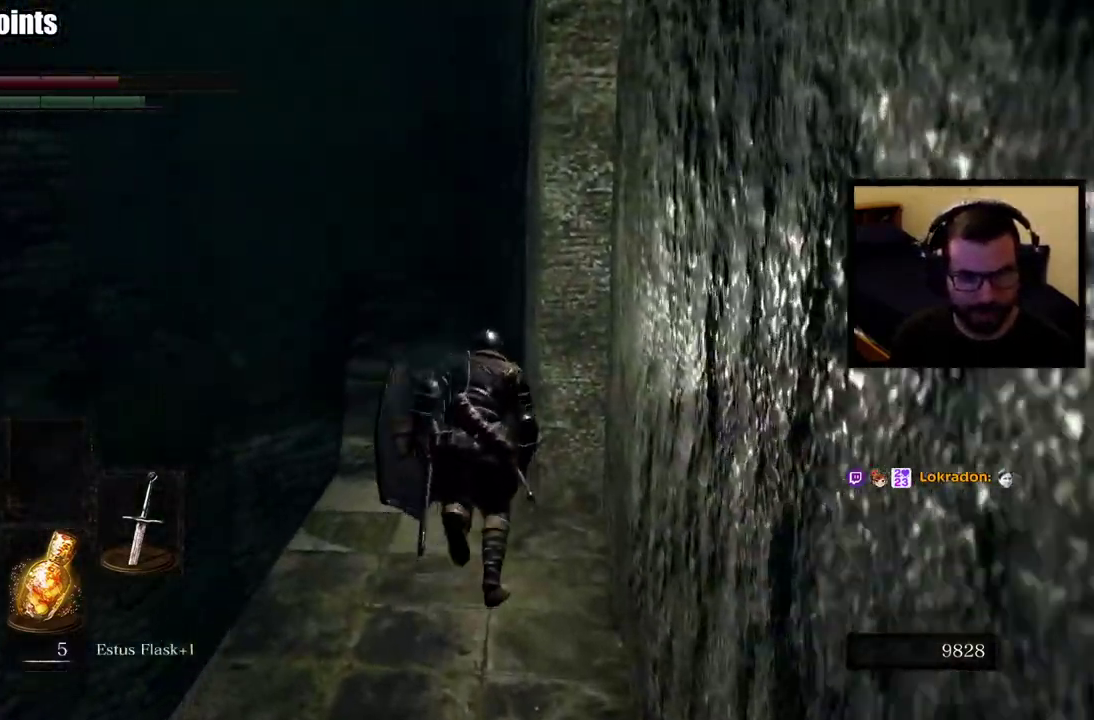
{"buttons": ["CIRCLE"], "left_stick": "up", "right_stick": "center", "events": []}
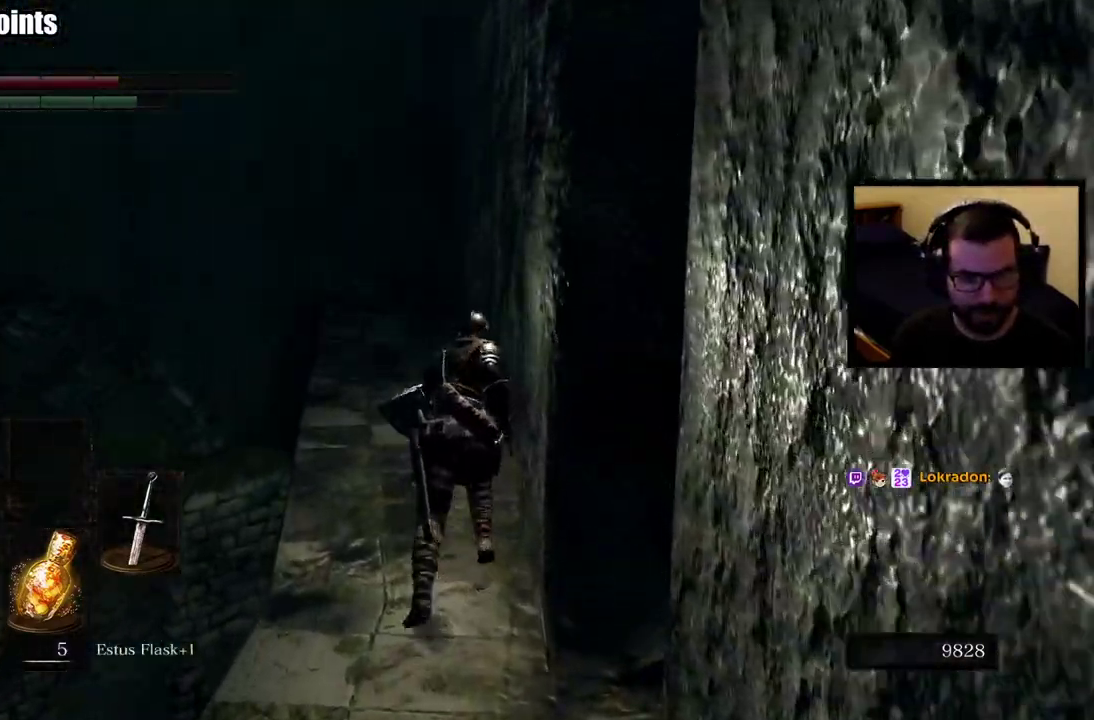
{"buttons": ["CIRCLE"], "left_stick": "up-right", "right_stick": "center"}
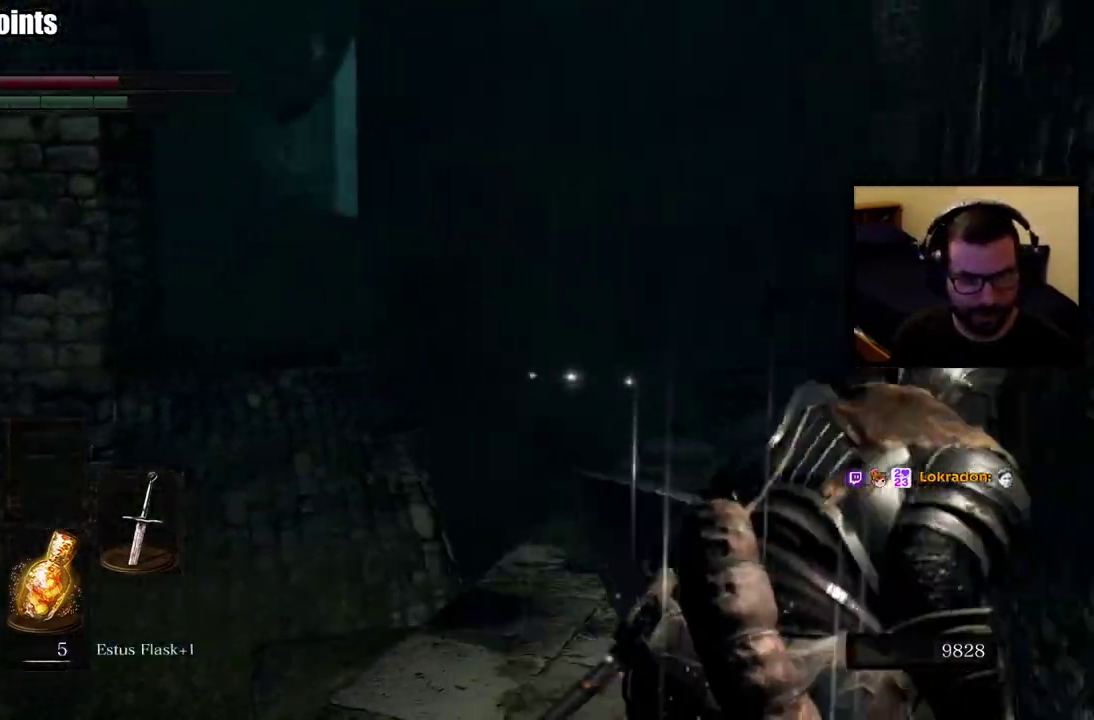
{"buttons": [], "left_stick": "up-right", "right_stick": "center"}
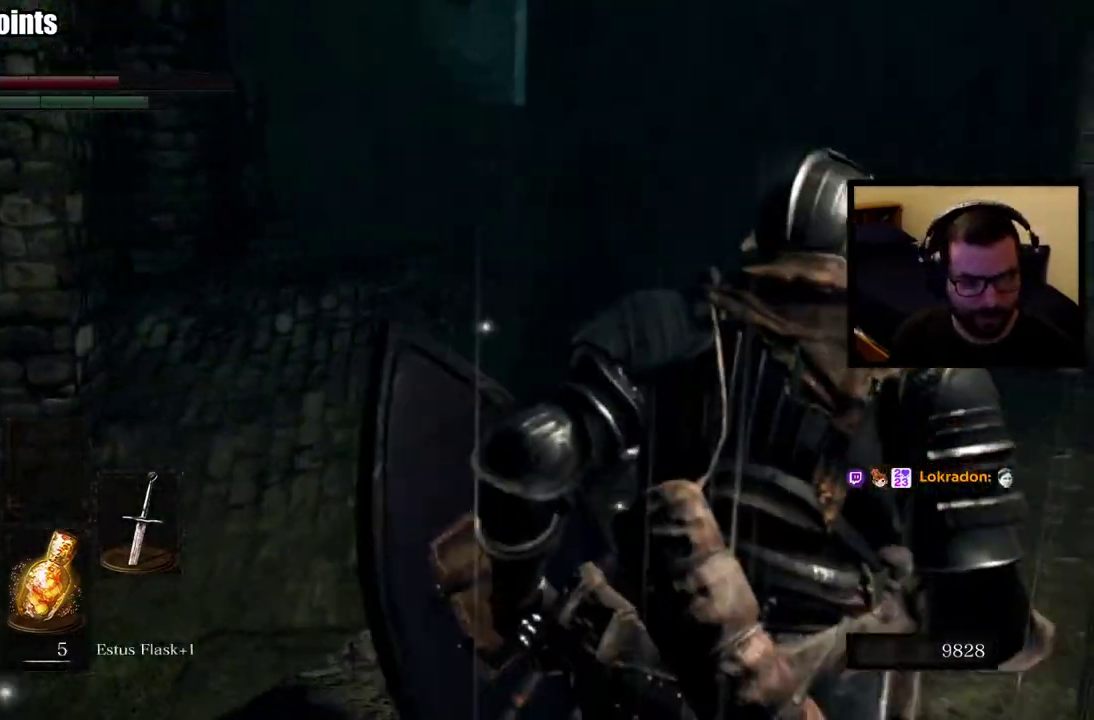
{"buttons": [], "left_stick": "right", "right_stick": "center", "events": [[117, "right_stick", "left"], [267, "left_stick", "right"], [400, "right_stick", "center"]]}
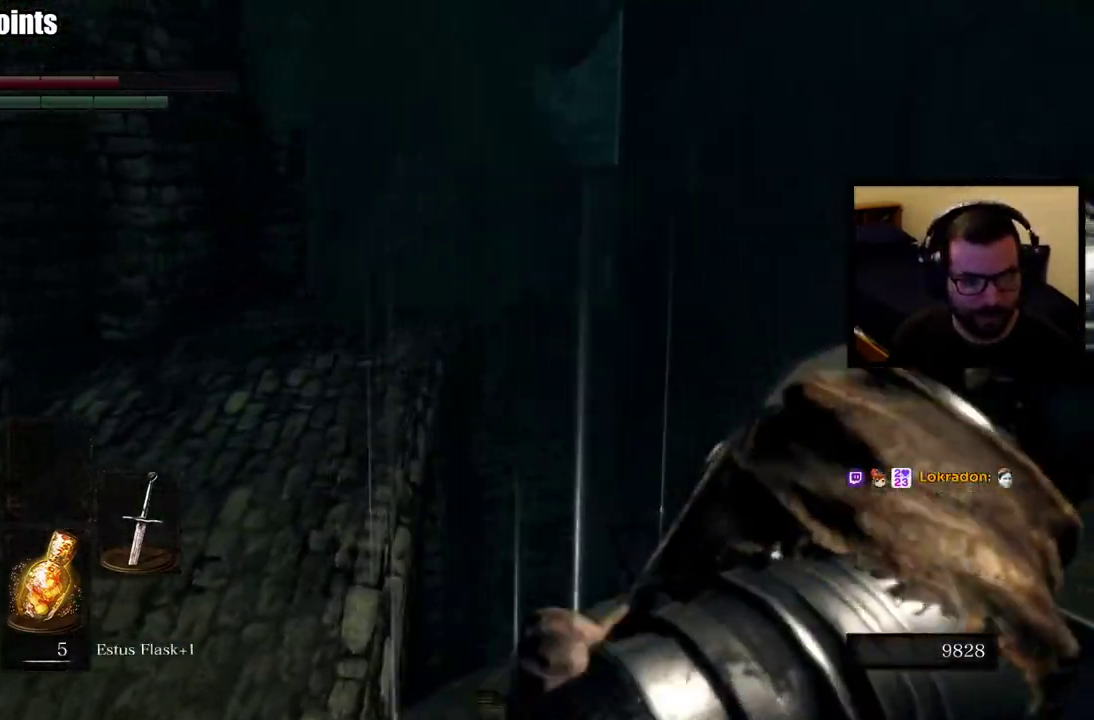
{"buttons": [], "left_stick": "center", "right_stick": "center", "events": [[67, "left_stick", "up-right"], [100, "right_stick", "left"], [300, "left_stick", "center"], [417, "right_stick", "center"]]}